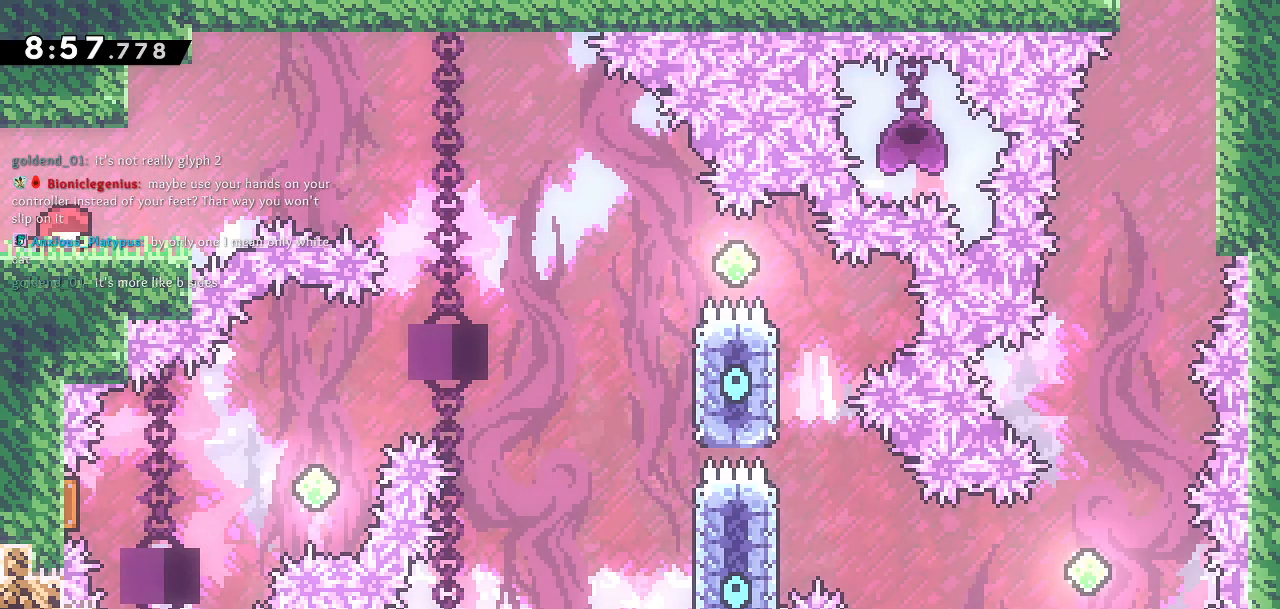
Gameplay with a controller (PlayStation layout); each line is a JSON object with the inputs held at the frame after it. "events" lists button and stick changes between this image and that frame as [ms after this image, input, new state], when the widget could be followed in between.
{"buttons": [], "left_stick": "center", "right_stick": "center", "events": []}
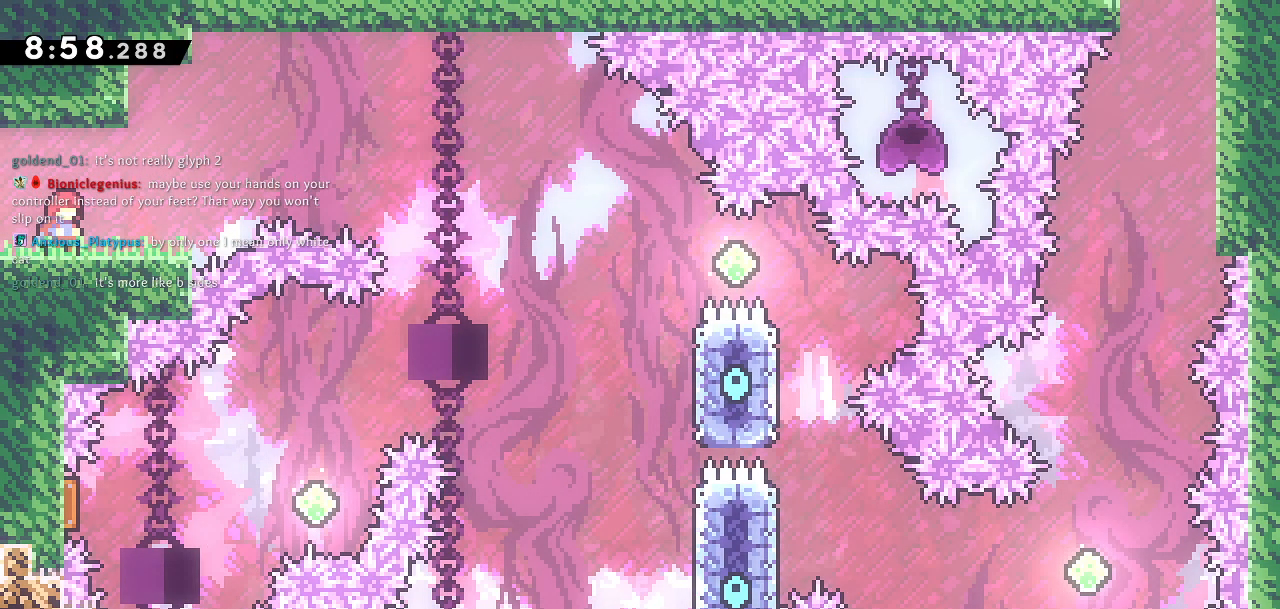
{"buttons": [], "left_stick": "center", "right_stick": "center", "events": []}
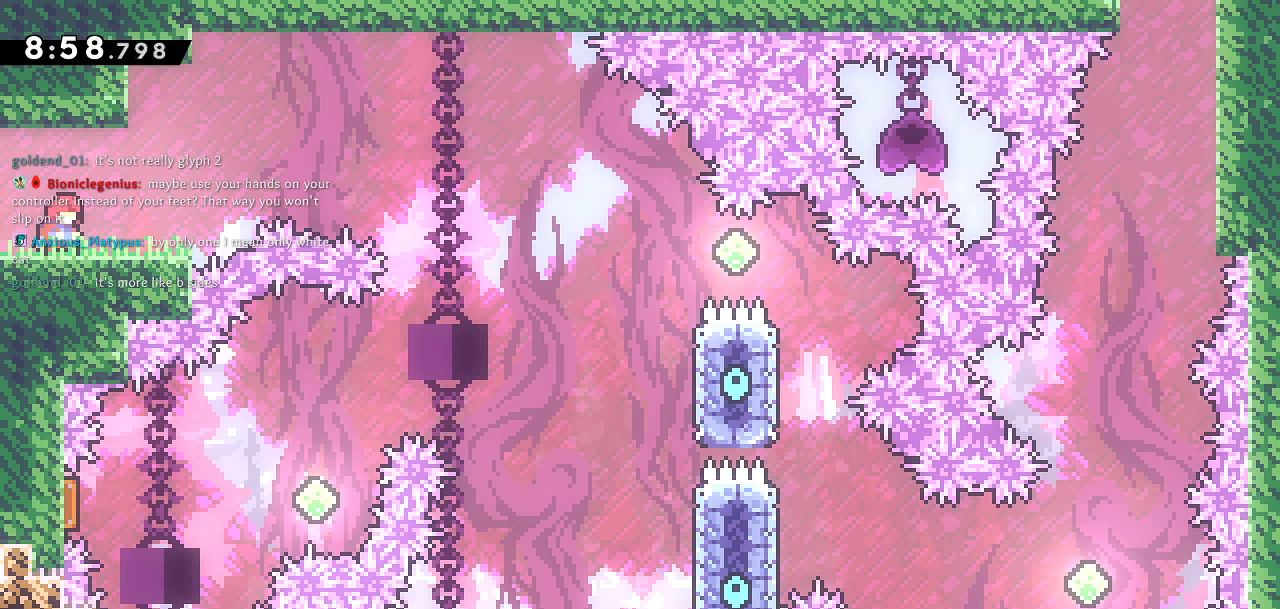
{"buttons": ["DPAD_RIGHT"], "left_stick": "center", "right_stick": "center", "events": [[267, "DPAD_RIGHT", "down"]]}
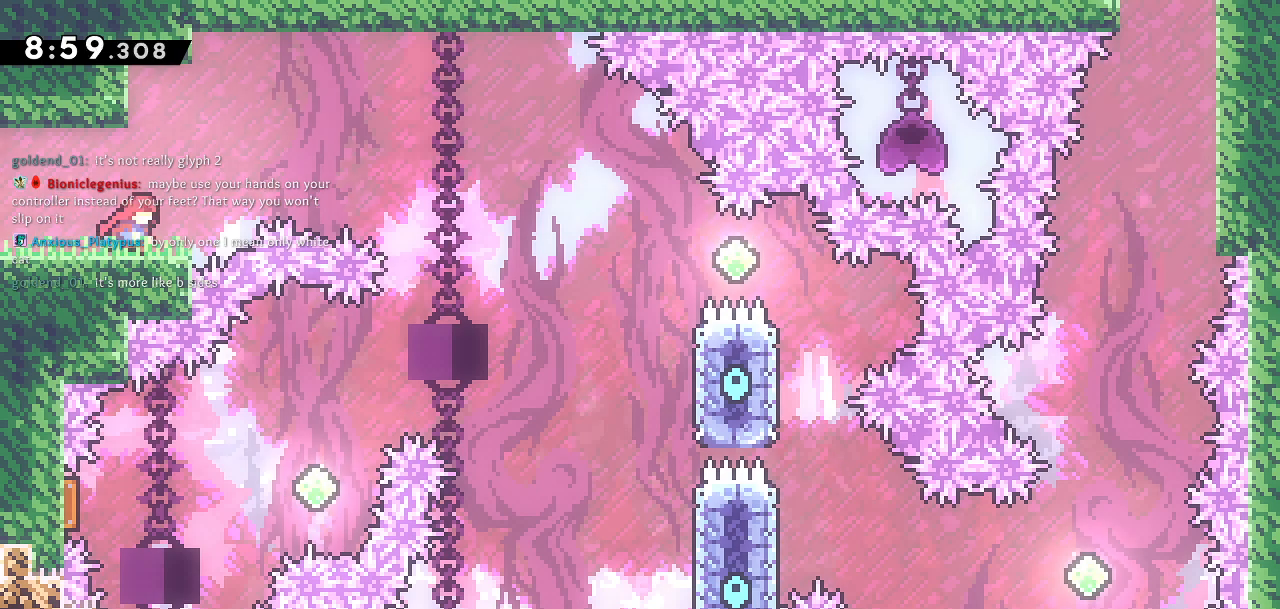
{"buttons": ["CROSS", "DPAD_RIGHT"], "left_stick": "center", "right_stick": "center", "events": [[200, "CROSS", "down"]]}
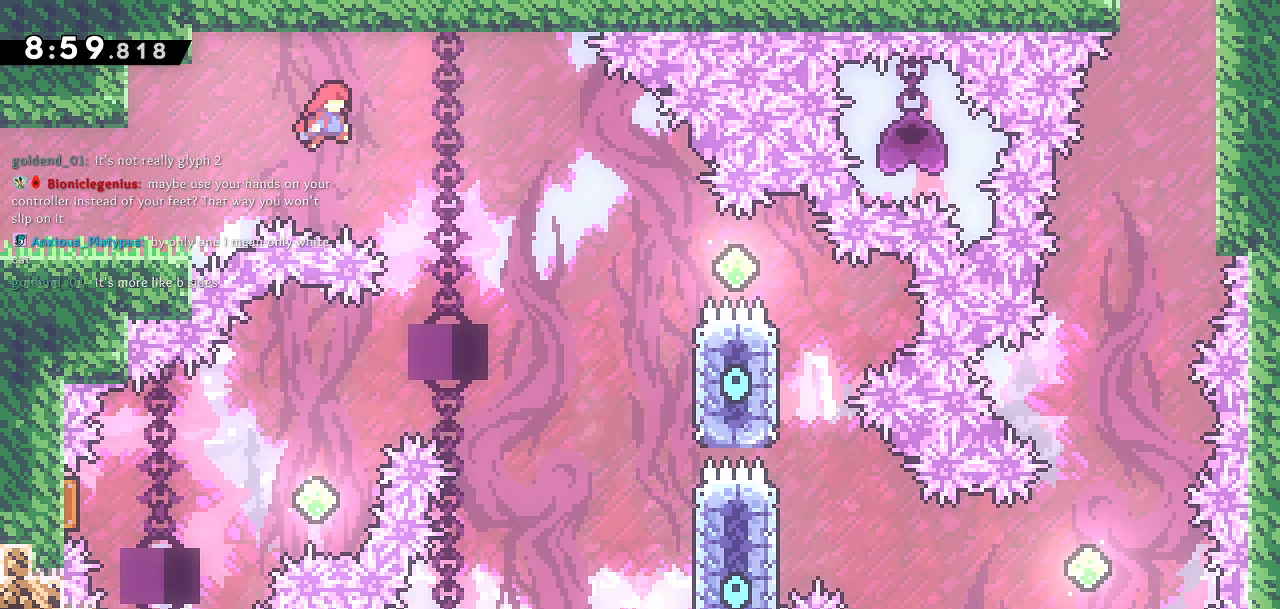
{"buttons": ["CROSS", "DPAD_RIGHT"], "left_stick": "center", "right_stick": "center", "events": []}
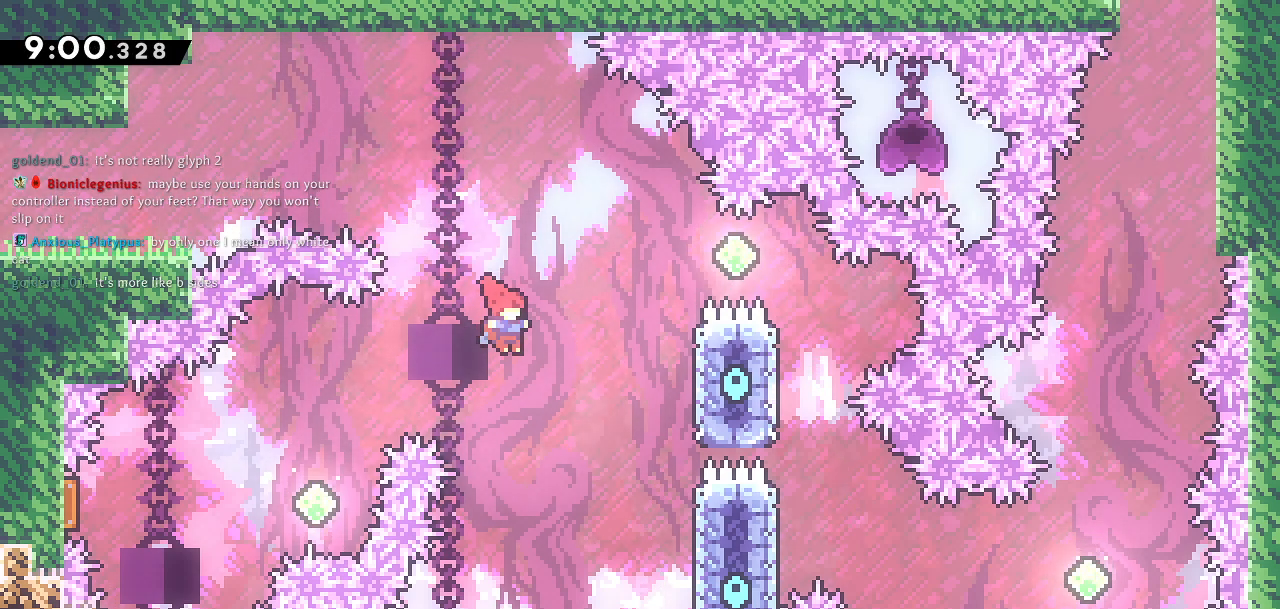
{"buttons": ["SQUARE", "DPAD_UP"], "left_stick": "center", "right_stick": "center", "events": [[383, "DPAD_RIGHT", "up"], [383, "DPAD_UP", "down"], [400, "CROSS", "up"], [433, "SQUARE", "down"]]}
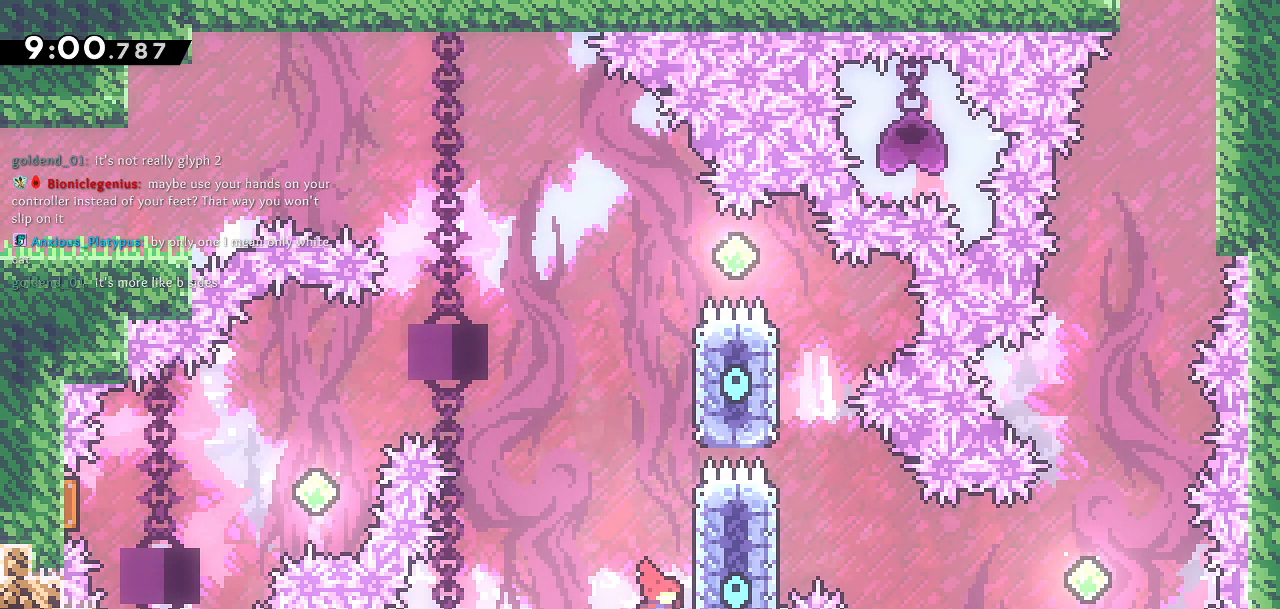
{"buttons": ["CROSS", "DPAD_LEFT"], "left_stick": "center", "right_stick": "center", "events": [[67, "CROSS", "down"], [67, "DPAD_LEFT", "down"], [67, "SQUARE", "up"], [133, "DPAD_UP", "up"]]}
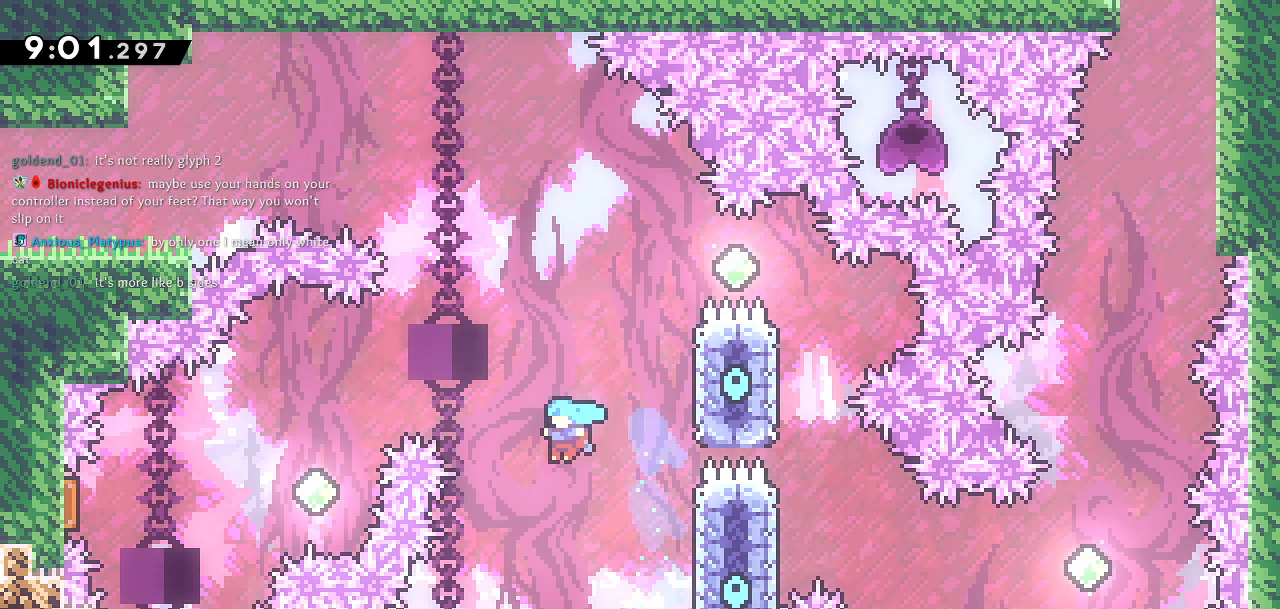
{"buttons": [], "left_stick": "center", "right_stick": "center", "events": [[83, "CROSS", "up"], [83, "DPAD_LEFT", "up"], [217, "DPAD_RIGHT", "down"], [417, "DPAD_RIGHT", "up"]]}
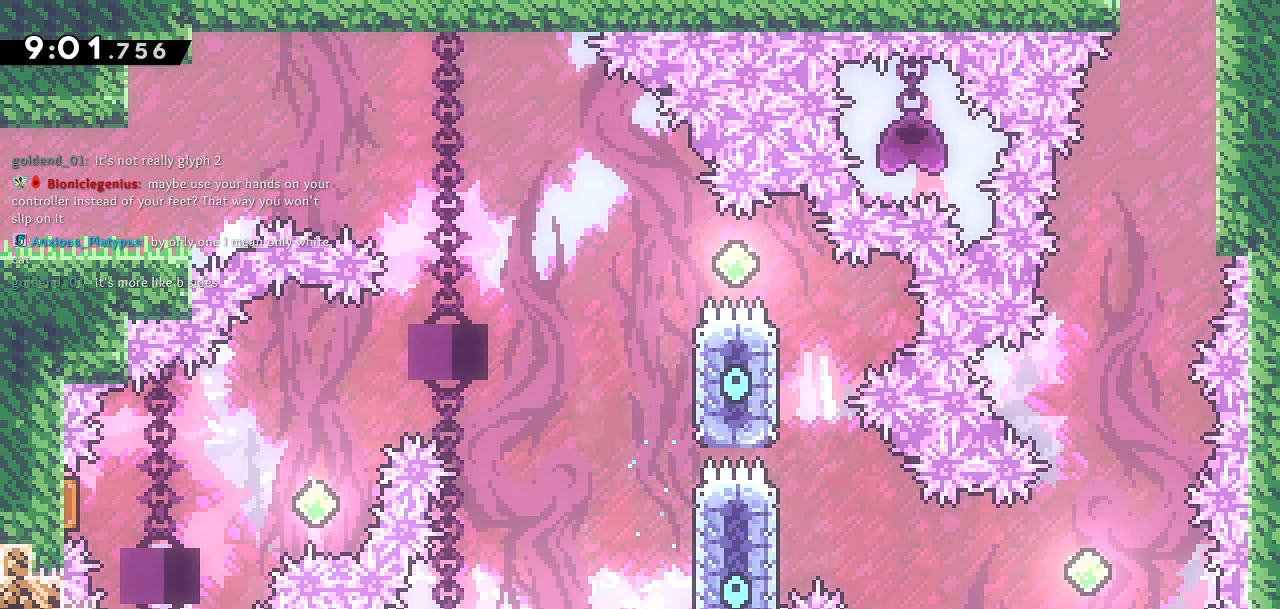
{"buttons": [], "left_stick": "center", "right_stick": "center", "events": []}
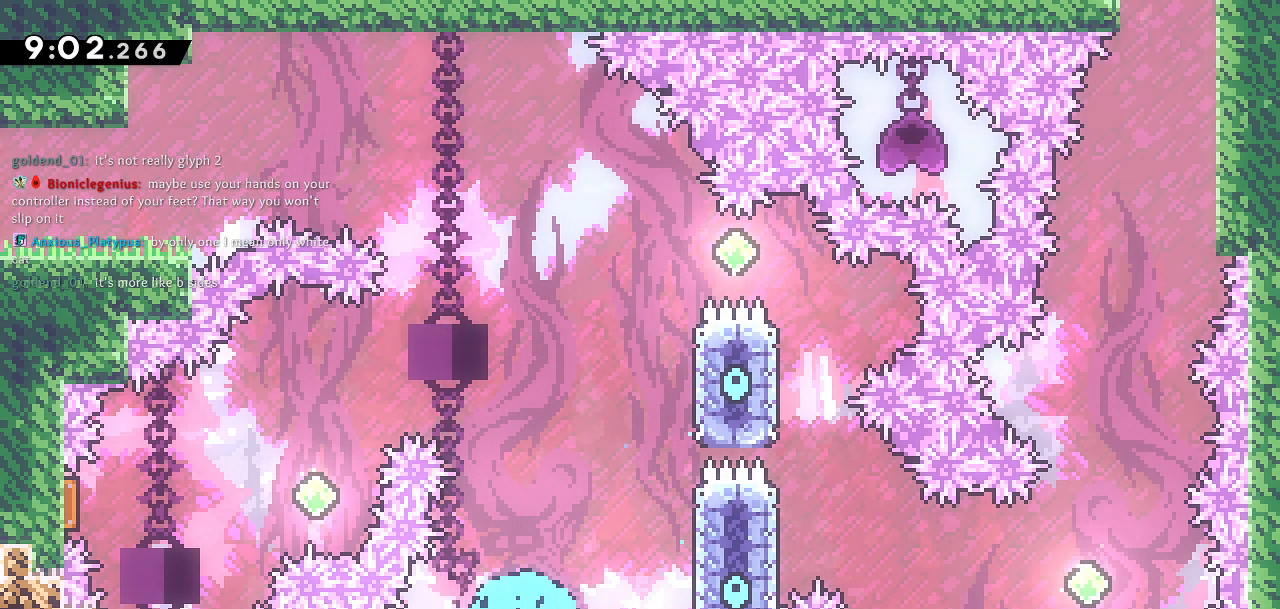
{"buttons": [], "left_stick": "center", "right_stick": "center", "events": []}